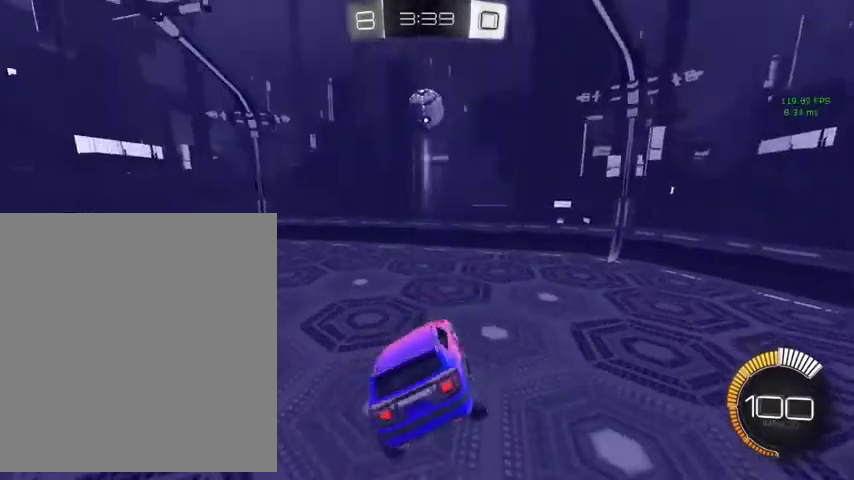
Gameplay with a controller (Xbox layout); each line is a JSON object with the inputs held at the frame after it. "events" lists button and stick changes between this image and that frame as [ms after this image, input, new state], when the widget could be followed in between.
{"buttons": ["B", "L1"], "left_stick": "left", "right_stick": "center", "events": [[67, "B", "down"], [100, "left_stick", "right"], [167, "left_stick", "up-right"], [233, "left_stick", "up"], [300, "left_stick", "up-left"], [500, "left_stick", "left"]]}
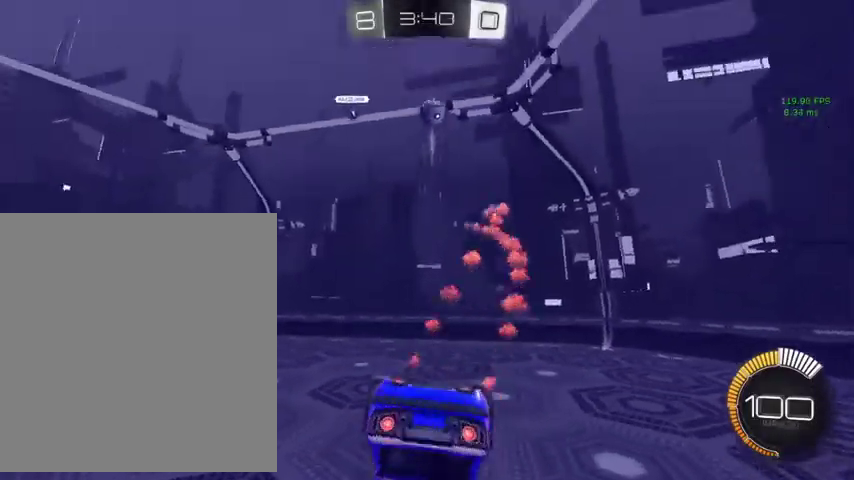
{"buttons": ["B"], "left_stick": "center", "right_stick": "center", "events": [[133, "left_stick", "center"], [367, "left_stick", "left"], [467, "L1", "up"], [500, "left_stick", "center"]]}
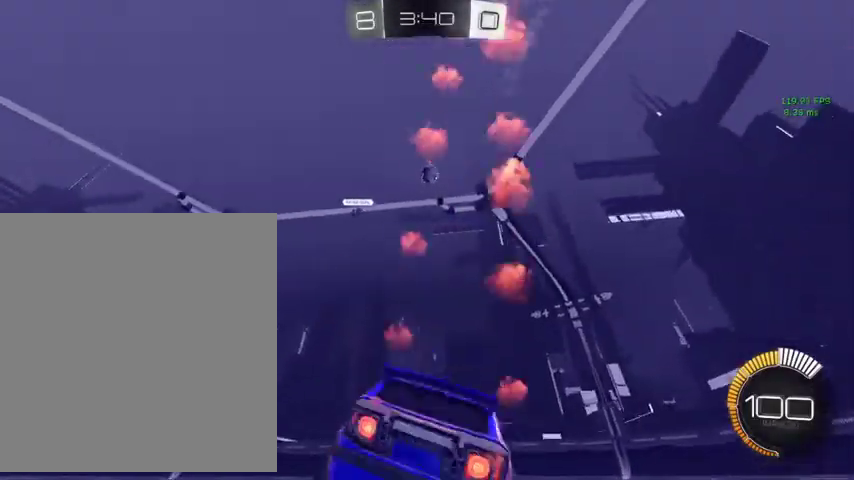
{"buttons": [], "left_stick": "down", "right_stick": "center", "events": [[267, "left_stick", "up"], [400, "B", "up"], [500, "left_stick", "down"]]}
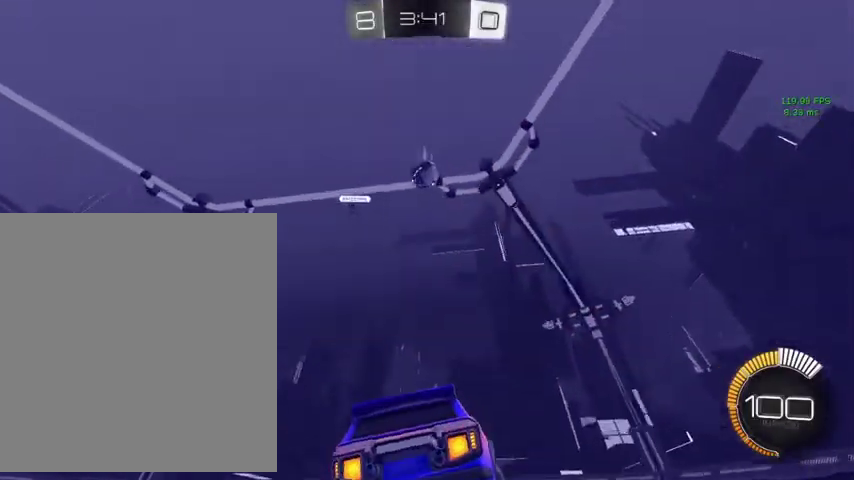
{"buttons": ["B"], "left_stick": "down", "right_stick": "center", "events": [[200, "left_stick", "down-left"], [333, "A", "down"], [433, "B", "down"], [433, "left_stick", "down"], [500, "A", "up"]]}
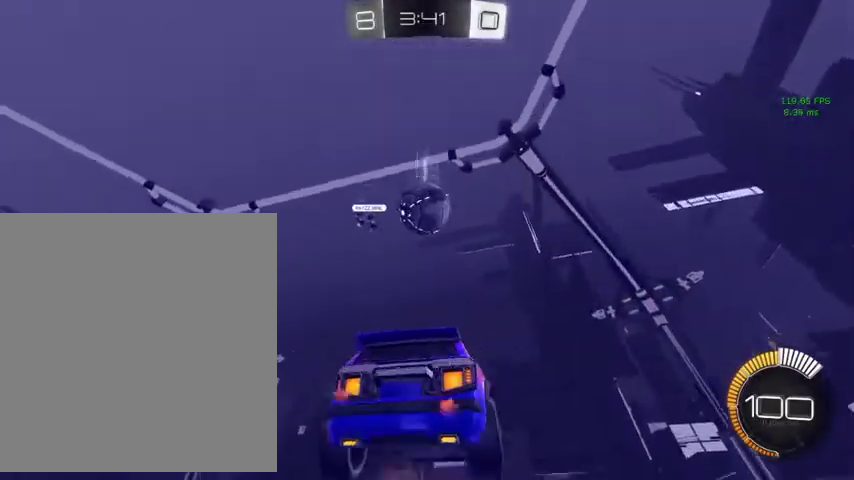
{"buttons": ["L3"], "left_stick": "down-right", "right_stick": "center"}
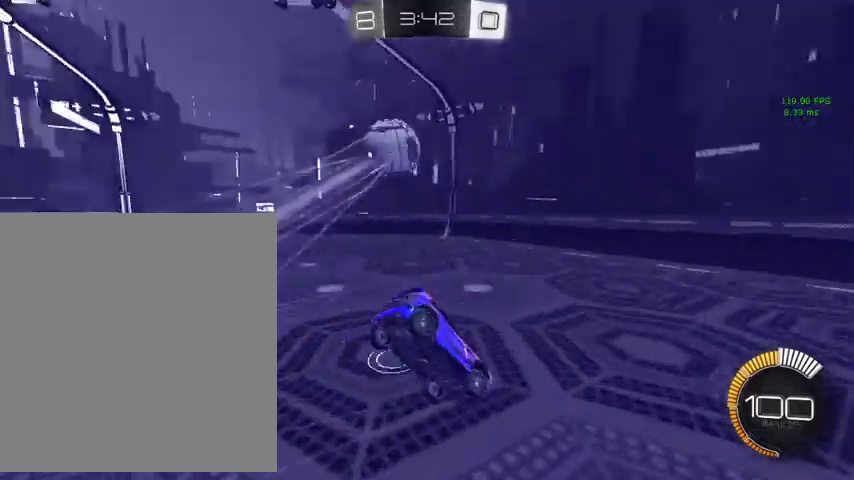
{"buttons": ["L3"], "left_stick": "down-right", "right_stick": "center", "events": []}
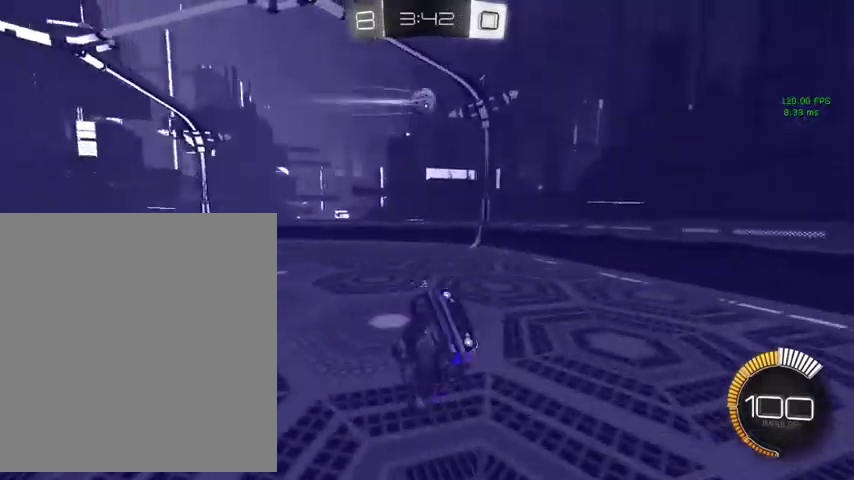
{"buttons": [], "left_stick": "down", "right_stick": "center"}
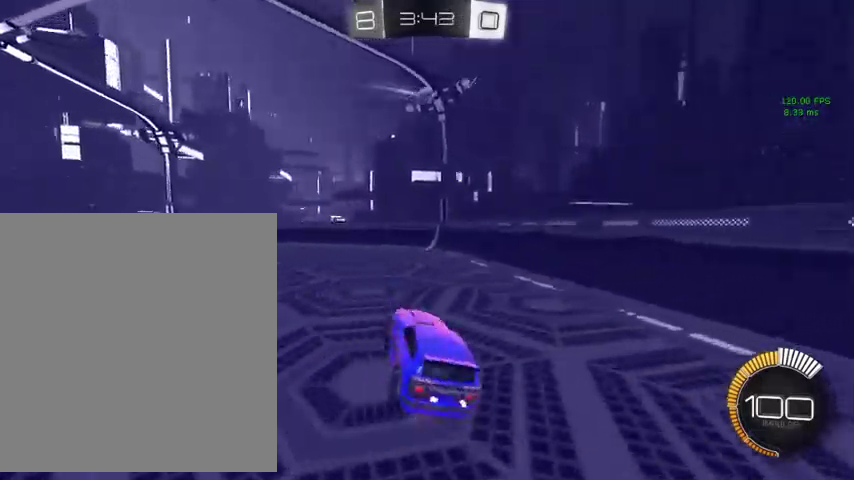
{"buttons": ["B"], "left_stick": "left", "right_stick": "center", "events": [[133, "left_stick", "center"], [367, "left_stick", "left"], [400, "B", "down"]]}
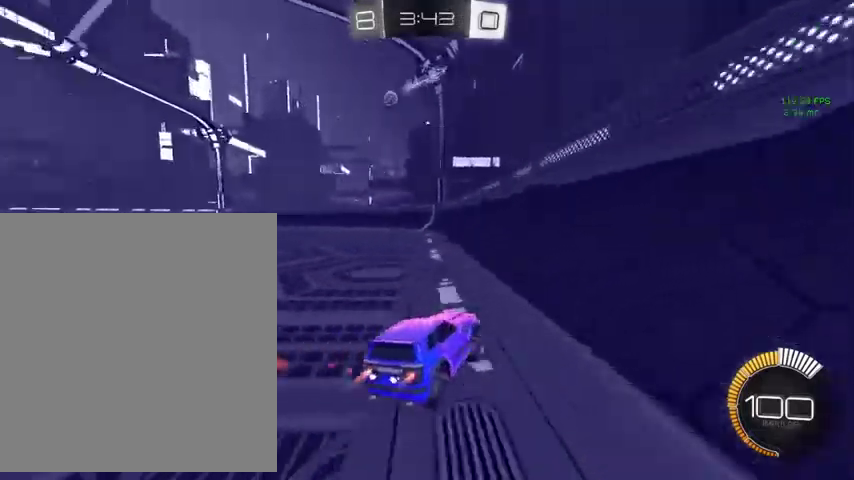
{"buttons": ["B"], "left_stick": "up-left", "right_stick": "center", "events": [[67, "R1", "down"], [200, "left_stick", "up-left"], [267, "R1", "up"]]}
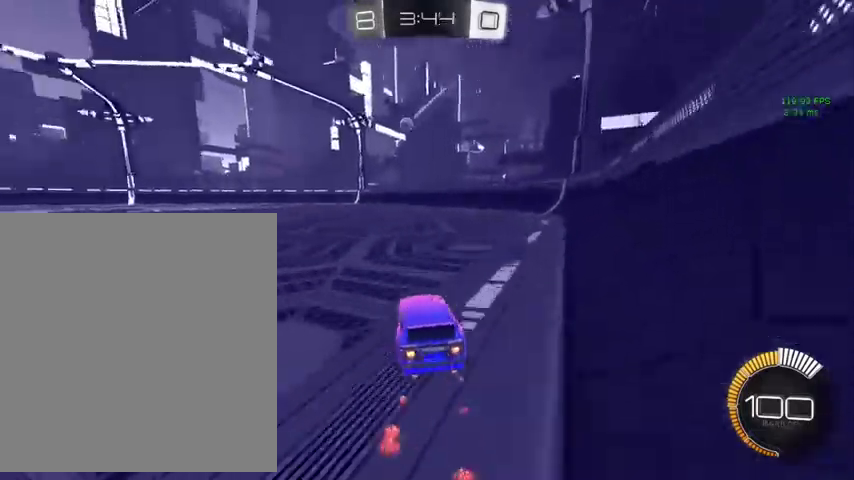
{"buttons": ["B", "L1", "L3"], "left_stick": "down", "right_stick": "center"}
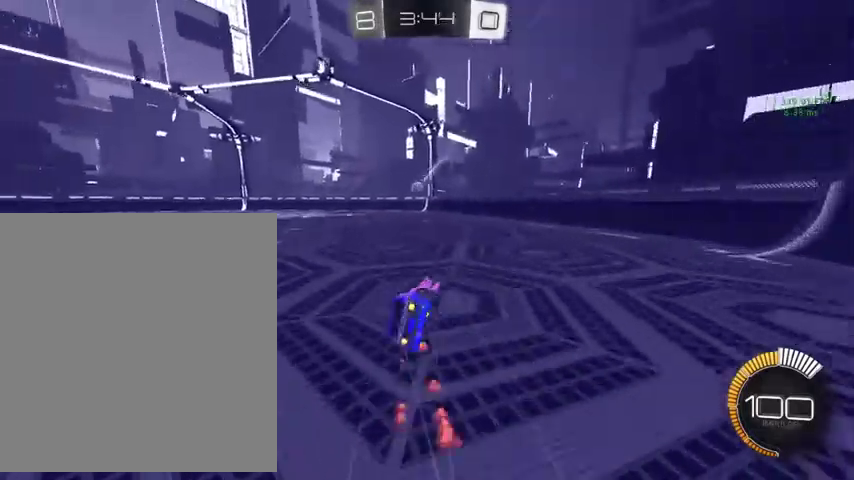
{"buttons": [], "left_stick": "down-left", "right_stick": "center"}
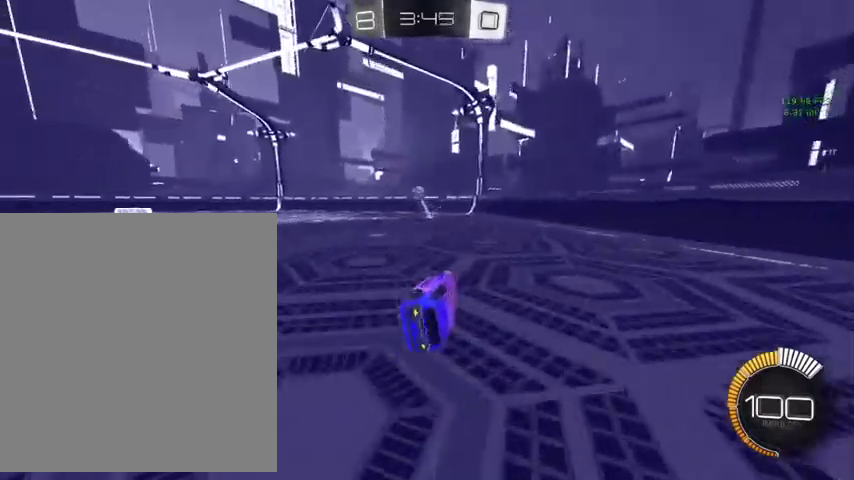
{"buttons": [], "left_stick": "center", "right_stick": "center", "events": [[100, "left_stick", "center"]]}
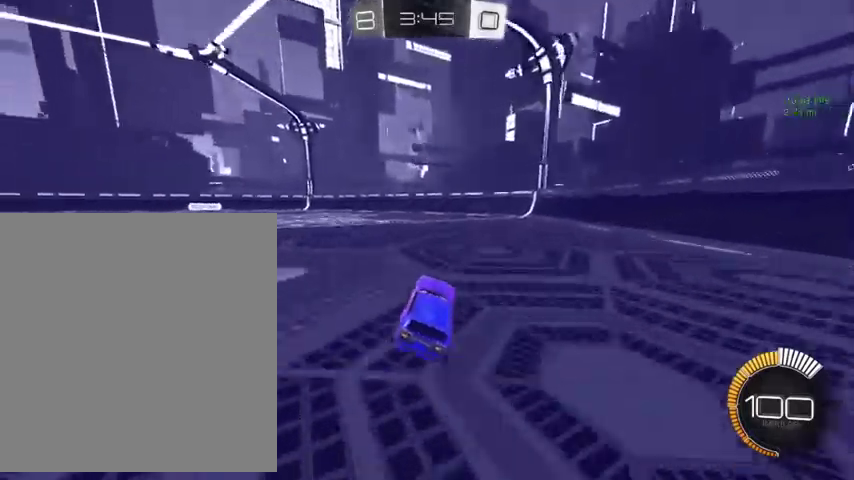
{"buttons": [], "left_stick": "center", "right_stick": "center", "events": []}
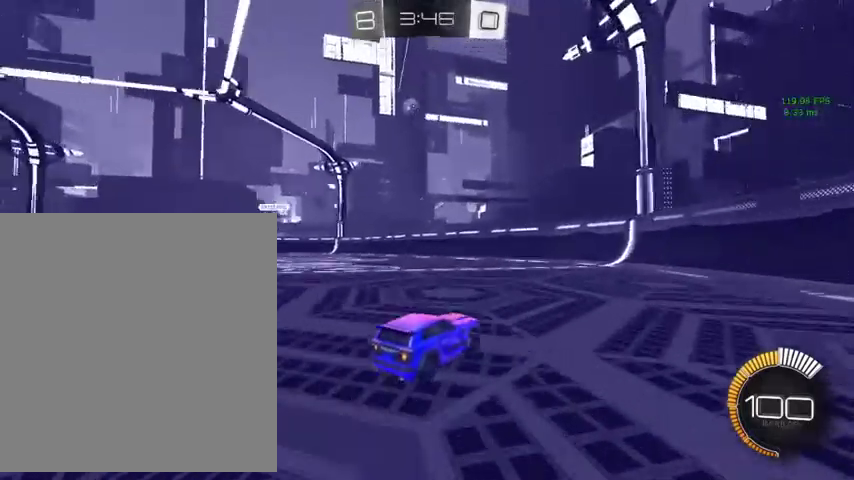
{"buttons": [], "left_stick": "up-left", "right_stick": "center", "events": [[167, "left_stick", "up-left"]]}
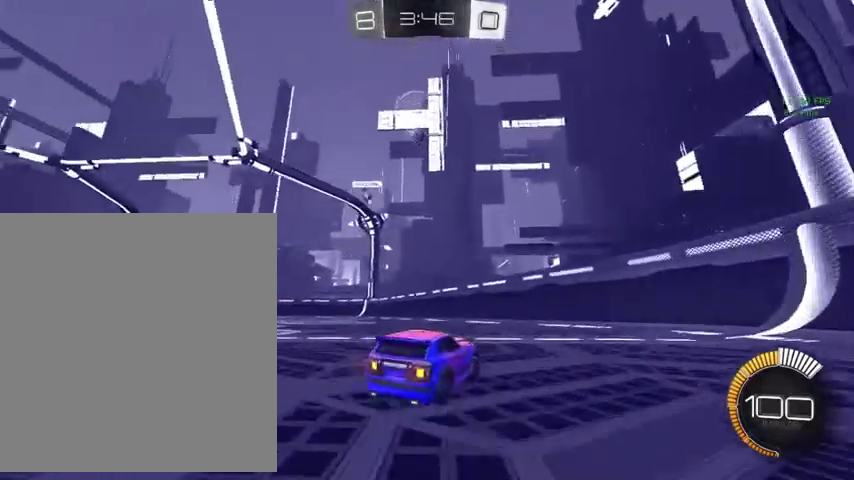
{"buttons": [], "left_stick": "up-right", "right_stick": "center", "events": [[500, "left_stick", "up-right"]]}
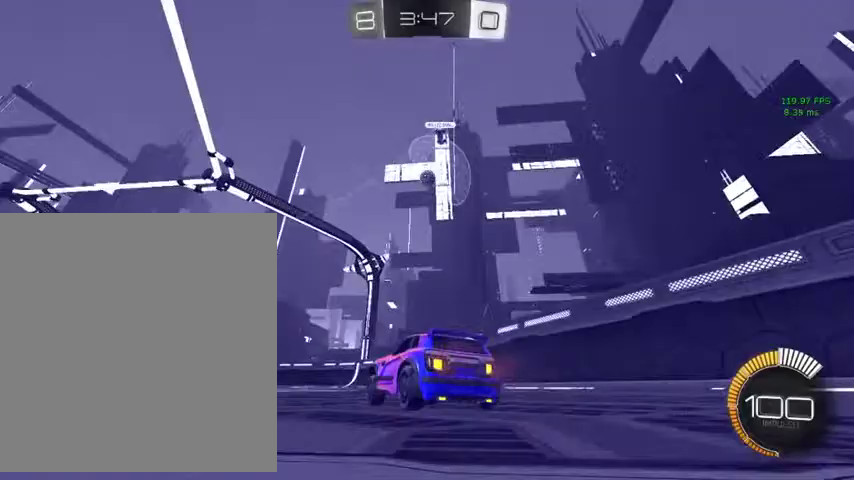
{"buttons": ["B"], "left_stick": "up", "right_stick": "center", "events": [[133, "left_stick", "center"], [200, "left_stick", "up-left"], [300, "left_stick", "up-right"], [333, "B", "down"], [500, "left_stick", "up"]]}
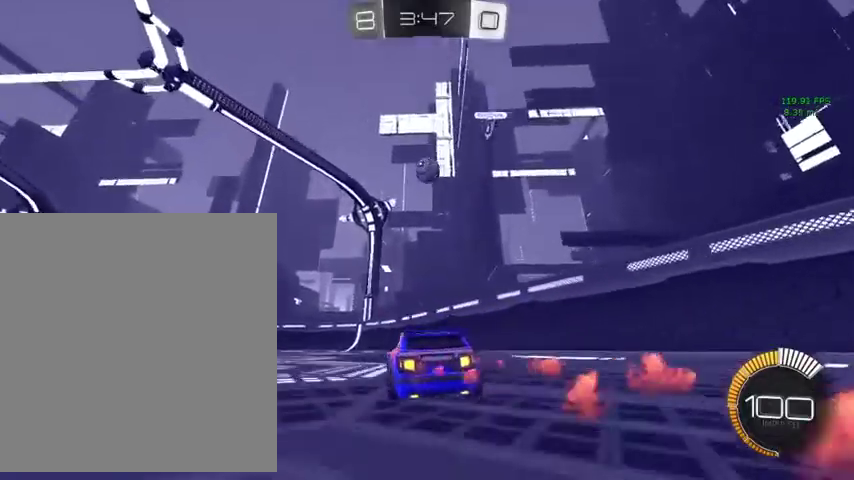
{"buttons": [], "left_stick": "down-left", "right_stick": "center", "events": [[300, "R1", "down"], [333, "left_stick", "up-left"], [400, "R1", "up"], [400, "left_stick", "down-left"], [433, "B", "up"]]}
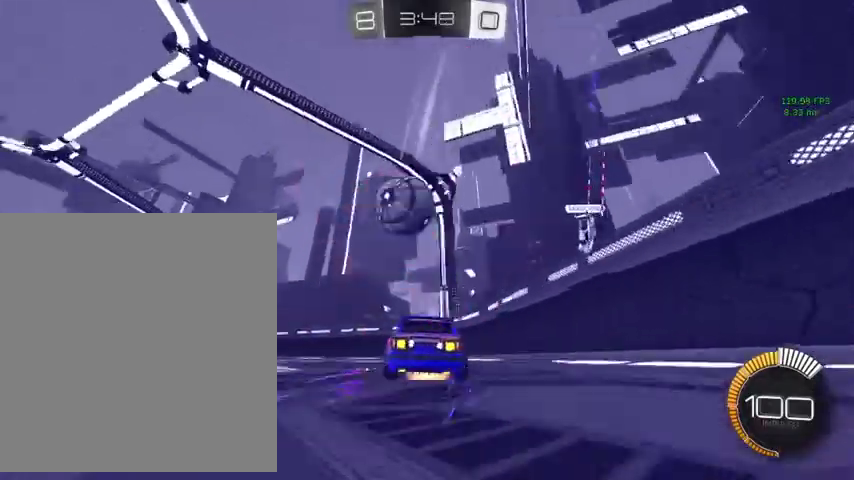
{"buttons": ["L1"], "left_stick": "up", "right_stick": "center", "events": [[33, "A", "down"], [67, "L1", "down"], [67, "left_stick", "left"], [100, "A", "up"], [167, "A", "down"], [167, "left_stick", "down-left"], [300, "A", "up"], [333, "left_stick", "down"], [467, "left_stick", "up"]]}